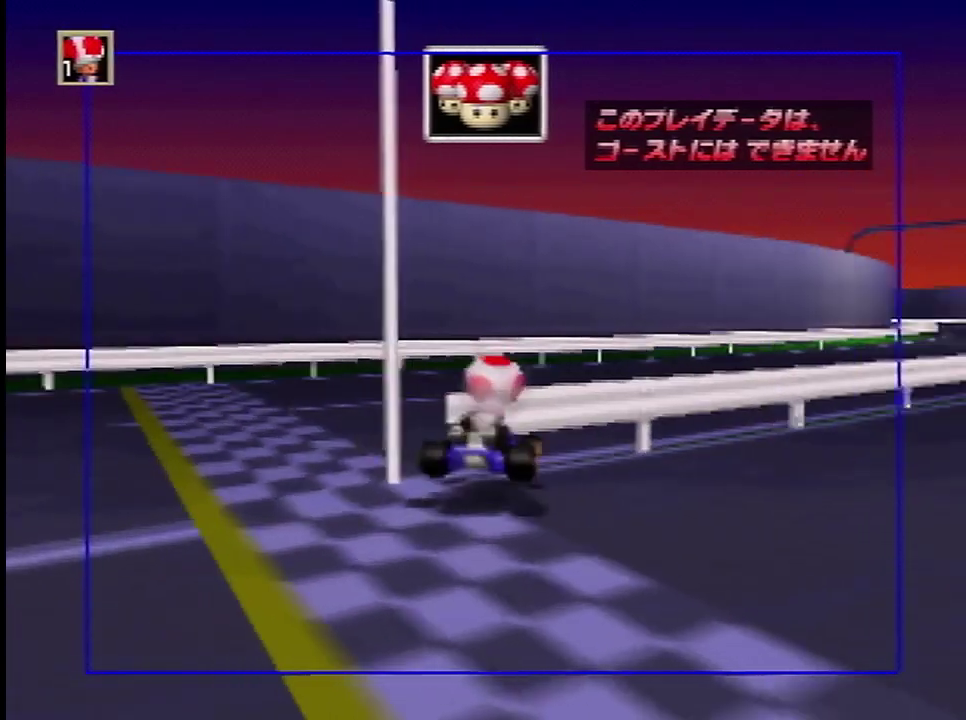
Gameplay with a controller (Nintendo layout); each line is a JSON object with the inputs held at the frame after it (dt_ms = milliseconds from this image to that frame). "events" lists button and stick changes between this image and that frame as [ms after this image, input, new state], when the widget could be followed in between. Not read: L3 R3.
{"dt_ms": 400, "buttons": [], "left_stick": "right", "events": []}
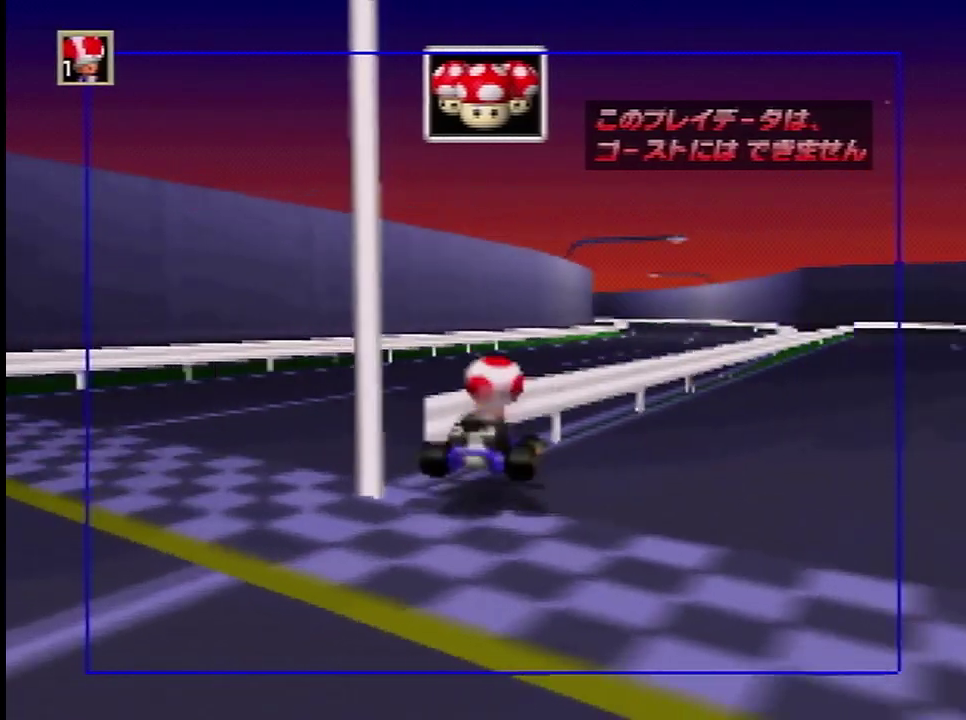
{"dt_ms": 501, "buttons": [], "left_stick": "right", "events": []}
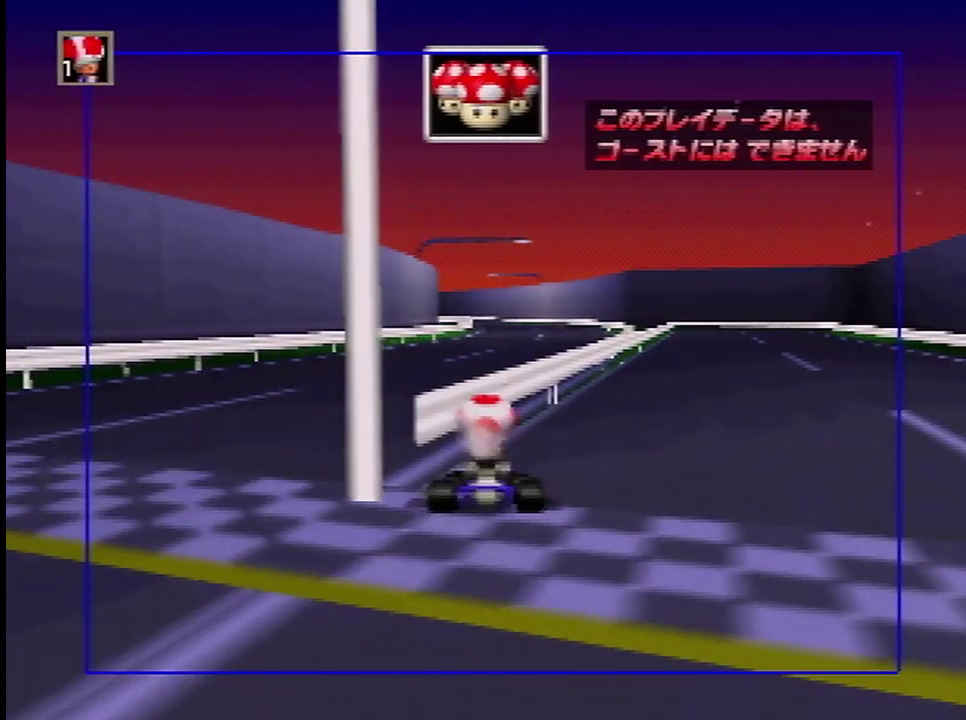
{"dt_ms": 600, "buttons": [], "left_stick": "right", "events": []}
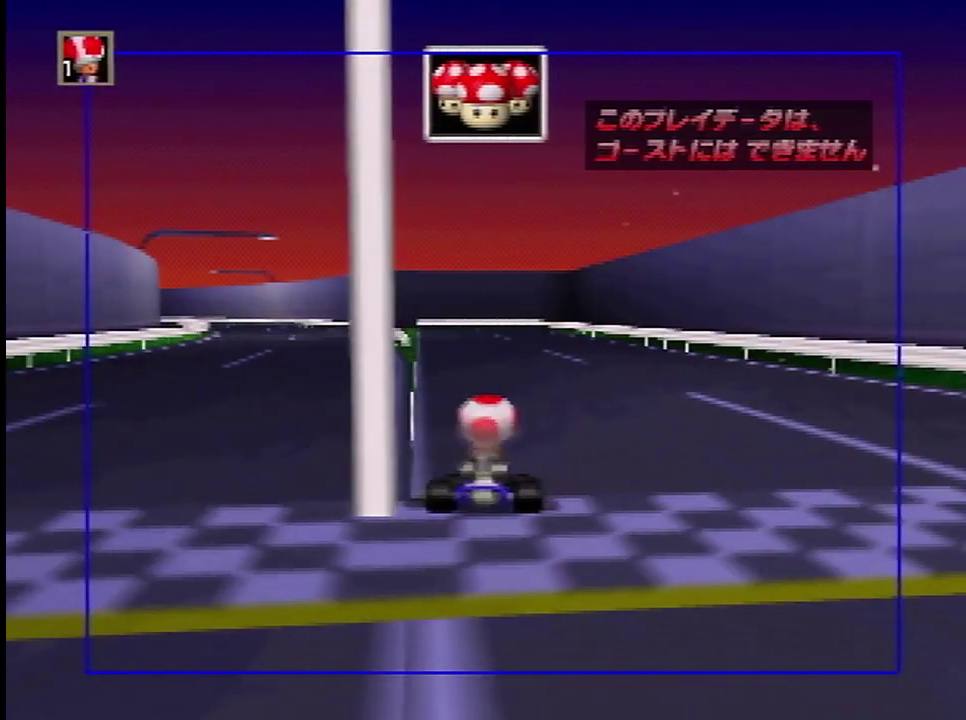
{"dt_ms": 501, "buttons": [], "left_stick": "right", "events": []}
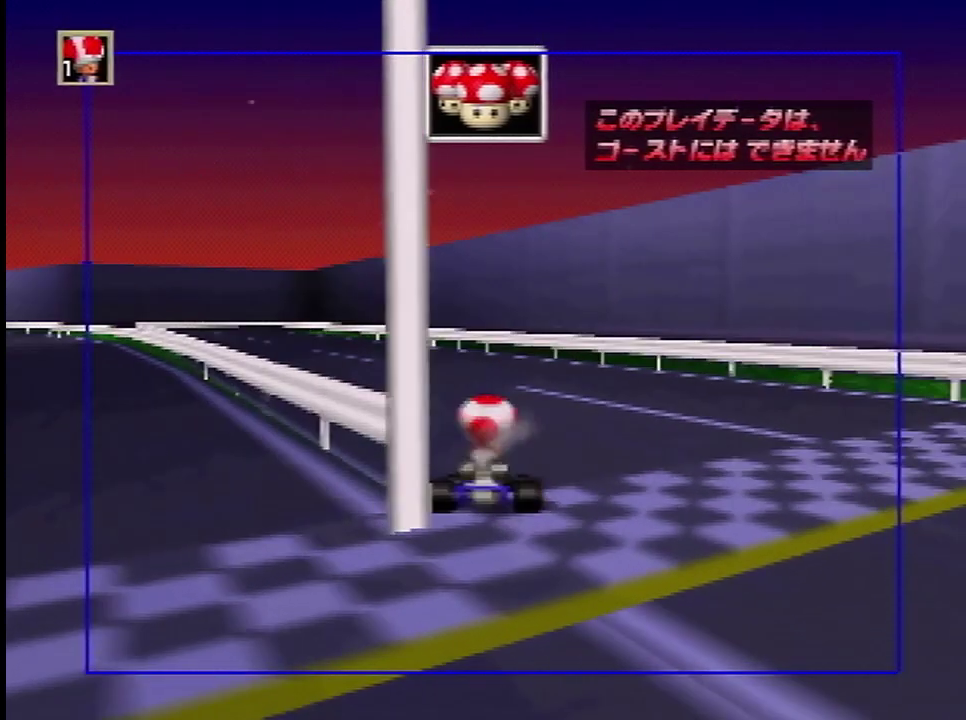
{"dt_ms": 600, "buttons": [], "left_stick": "center", "events": [[600, "left_stick", "center"]]}
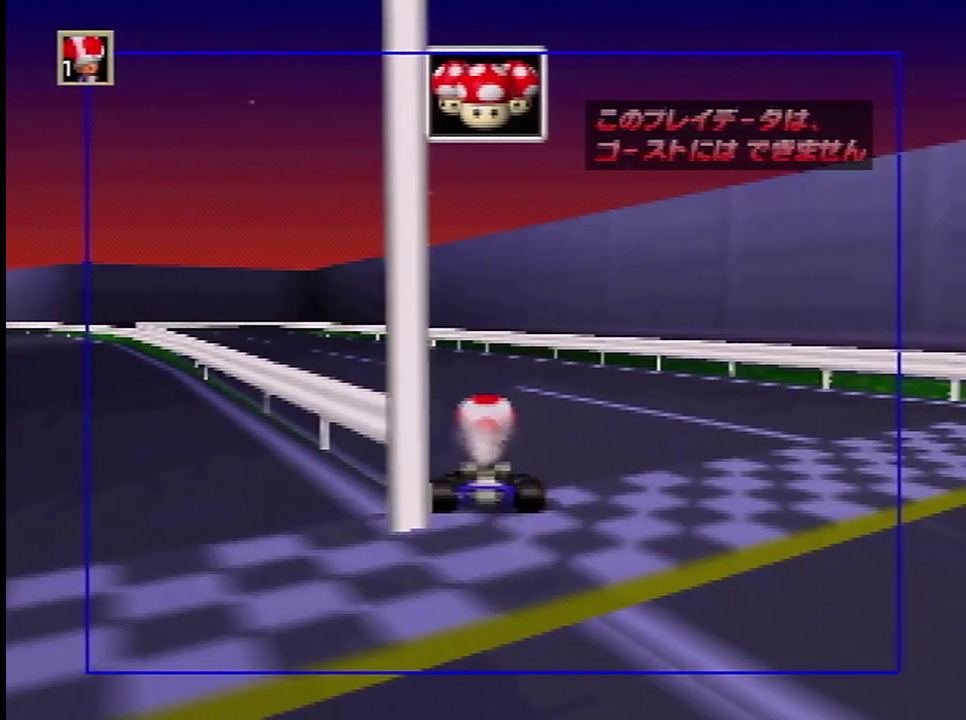
{"dt_ms": 101, "buttons": [], "left_stick": "center", "events": []}
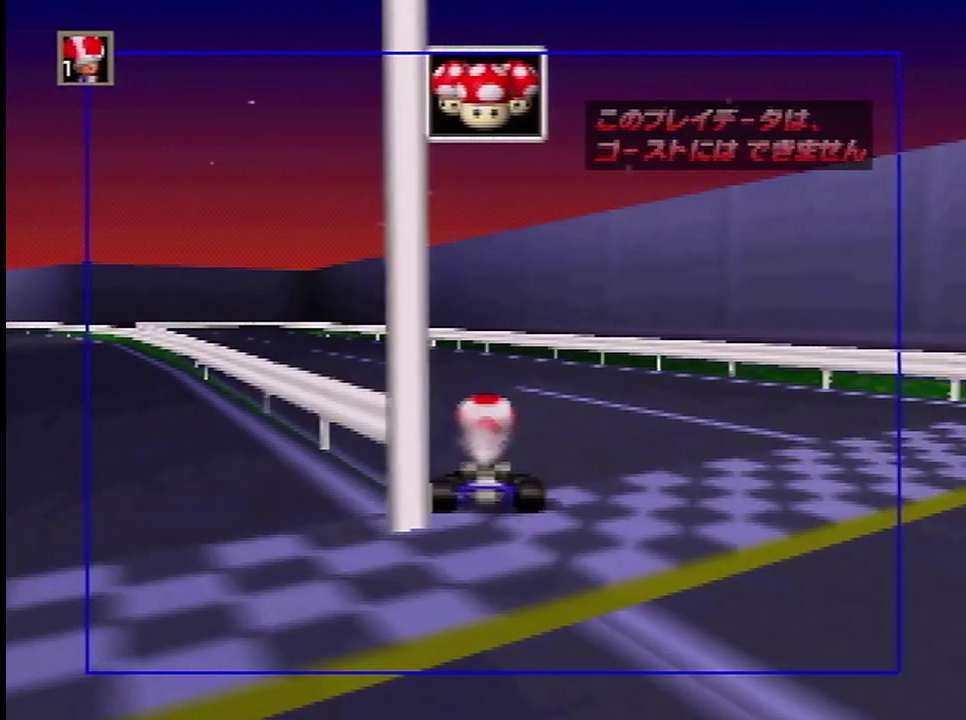
{"dt_ms": 300, "buttons": [], "left_stick": "center", "events": []}
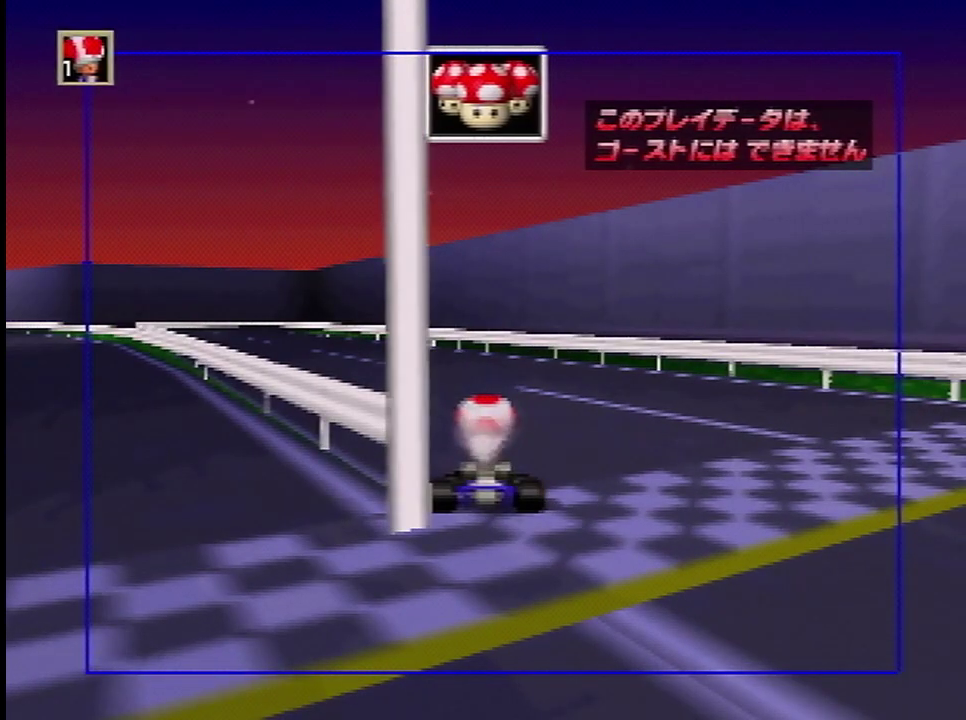
{"dt_ms": 500, "buttons": [], "left_stick": "down", "events": [[100, "left_stick", "down"]]}
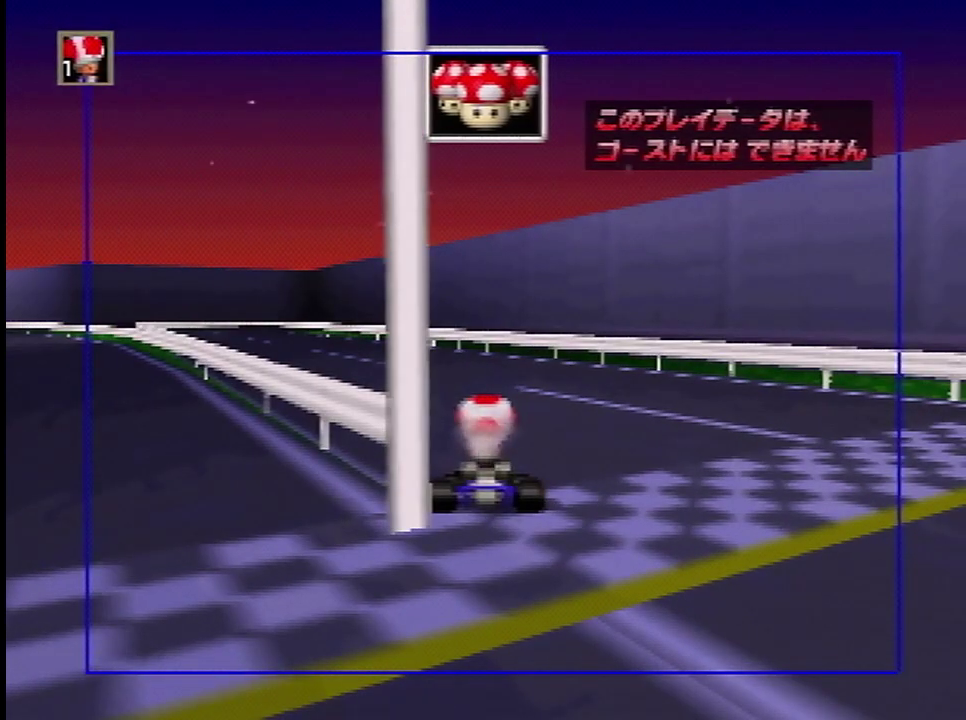
{"dt_ms": 501, "buttons": [], "left_stick": "down", "events": []}
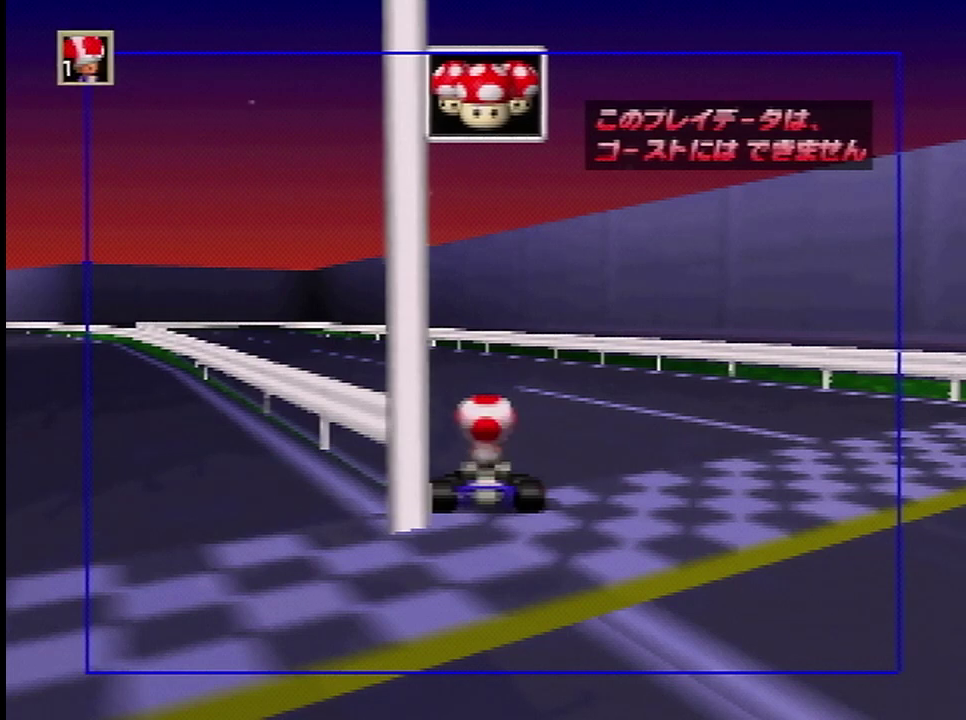
{"dt_ms": 500, "buttons": [], "left_stick": "down", "events": []}
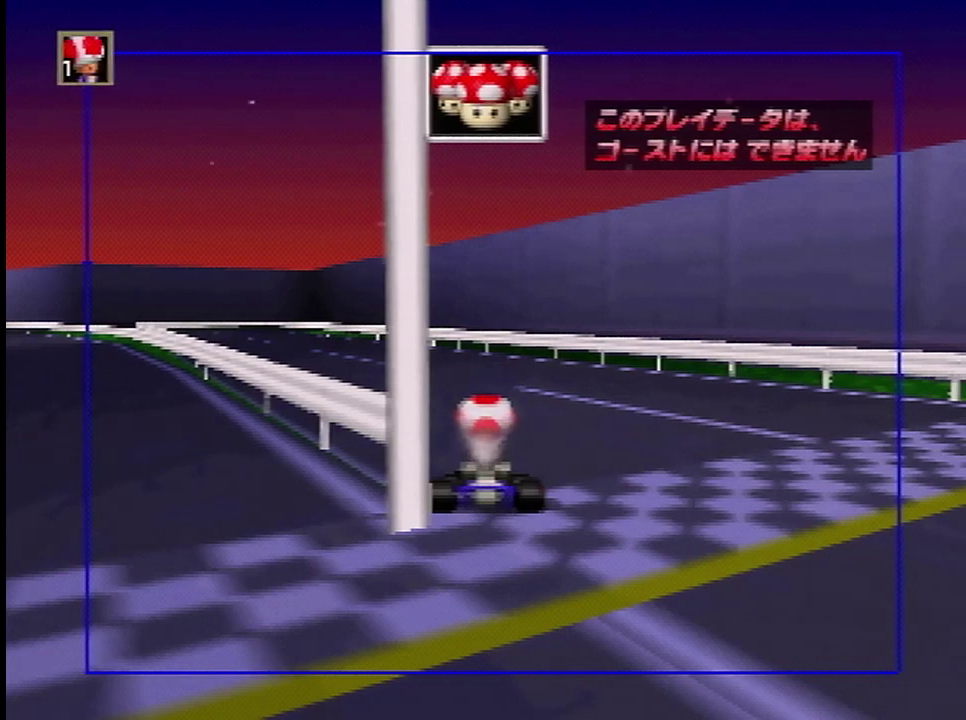
{"dt_ms": 701, "buttons": [], "left_stick": "down", "events": []}
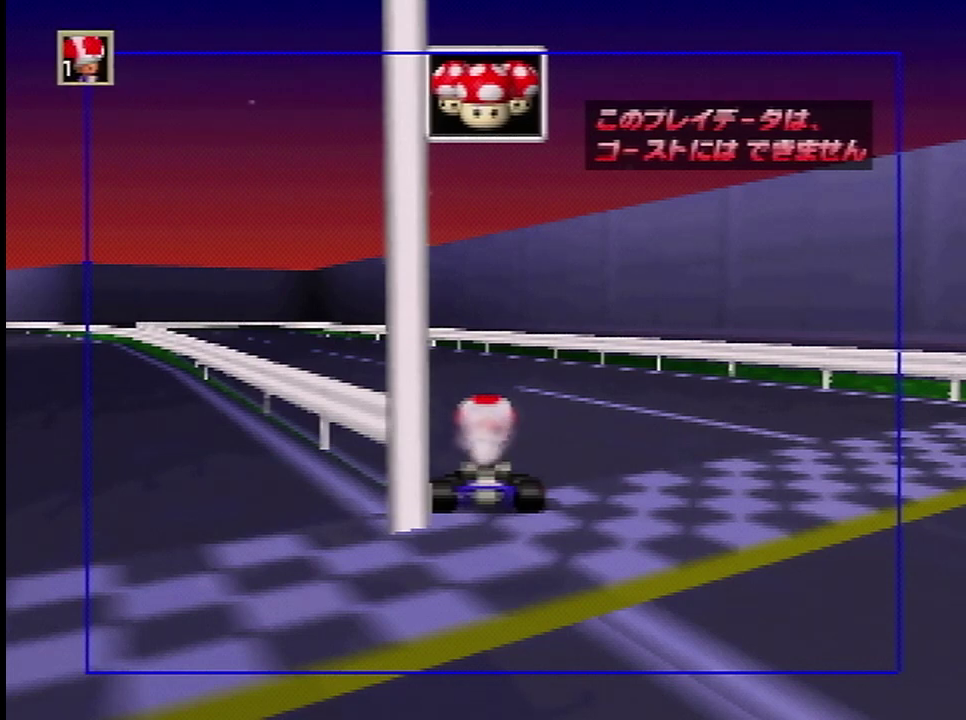
{"dt_ms": 767, "buttons": [], "left_stick": "center", "events": [[734, "left_stick", "center"]]}
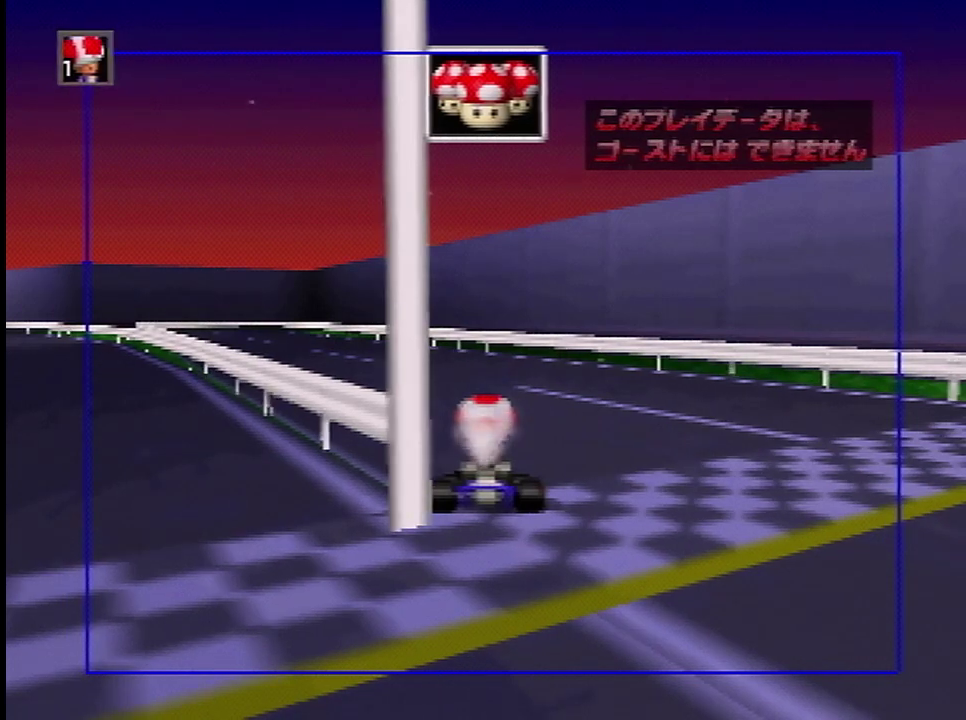
{"dt_ms": 401, "buttons": [], "left_stick": "right", "events": [[367, "left_stick", "right"]]}
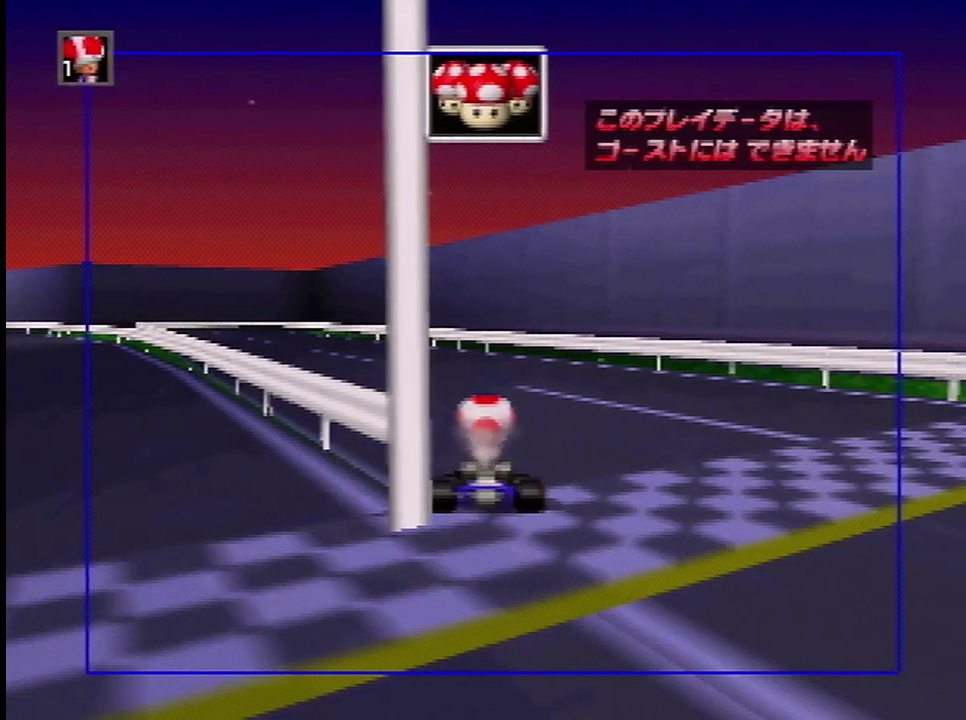
{"dt_ms": 600, "buttons": [], "left_stick": "right", "events": []}
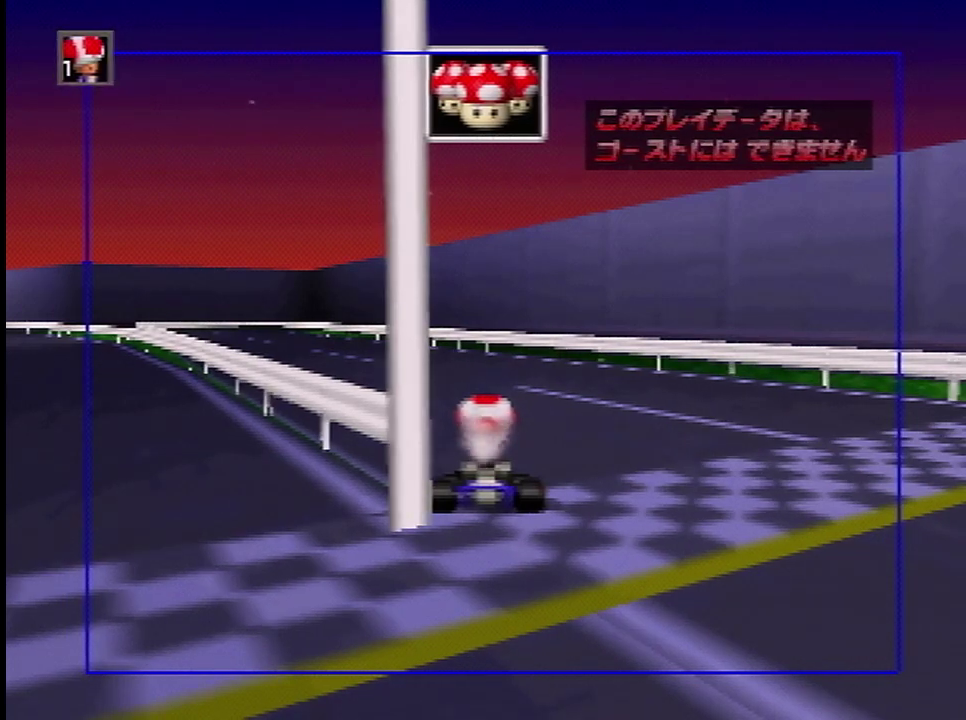
{"dt_ms": 501, "buttons": [], "left_stick": "center", "events": [[301, "left_stick", "center"]]}
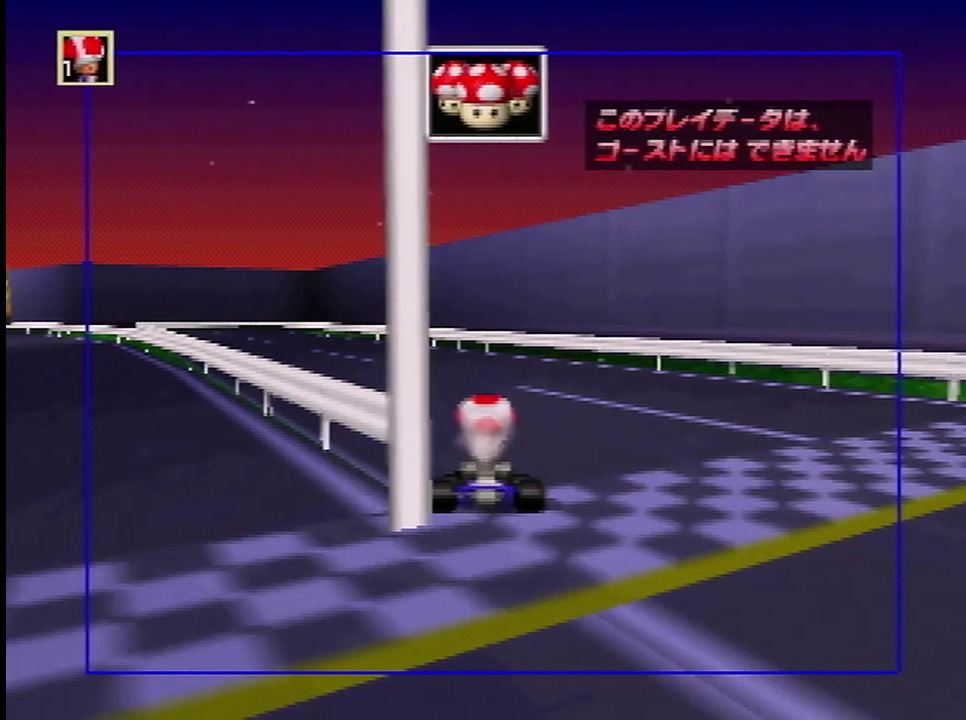
{"dt_ms": 500, "buttons": [], "left_stick": "center", "events": []}
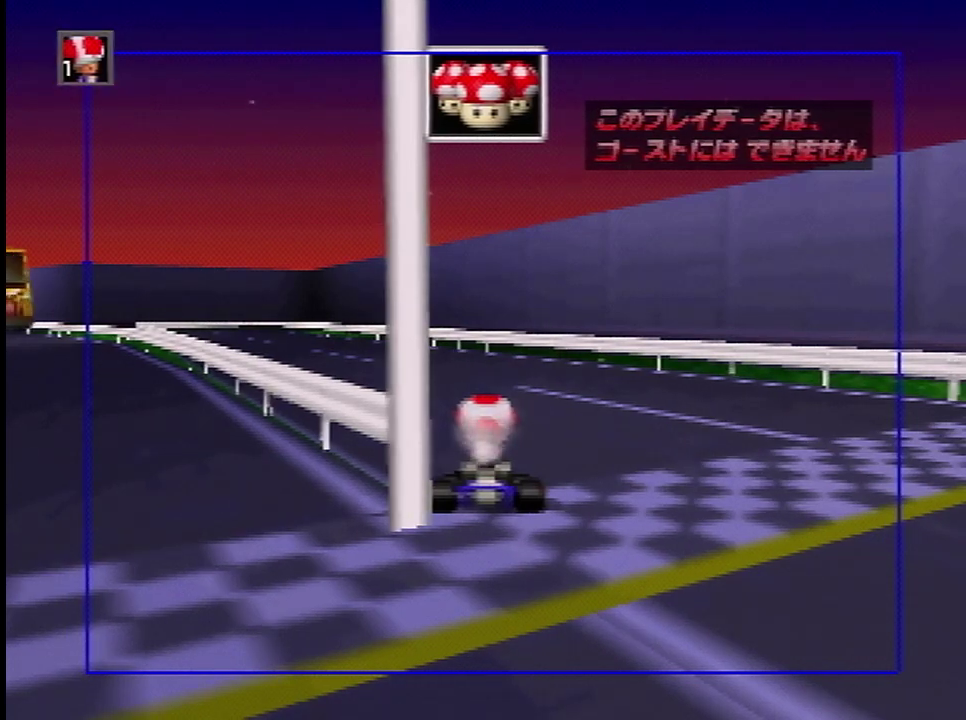
{"dt_ms": 501, "buttons": [], "left_stick": "center", "events": []}
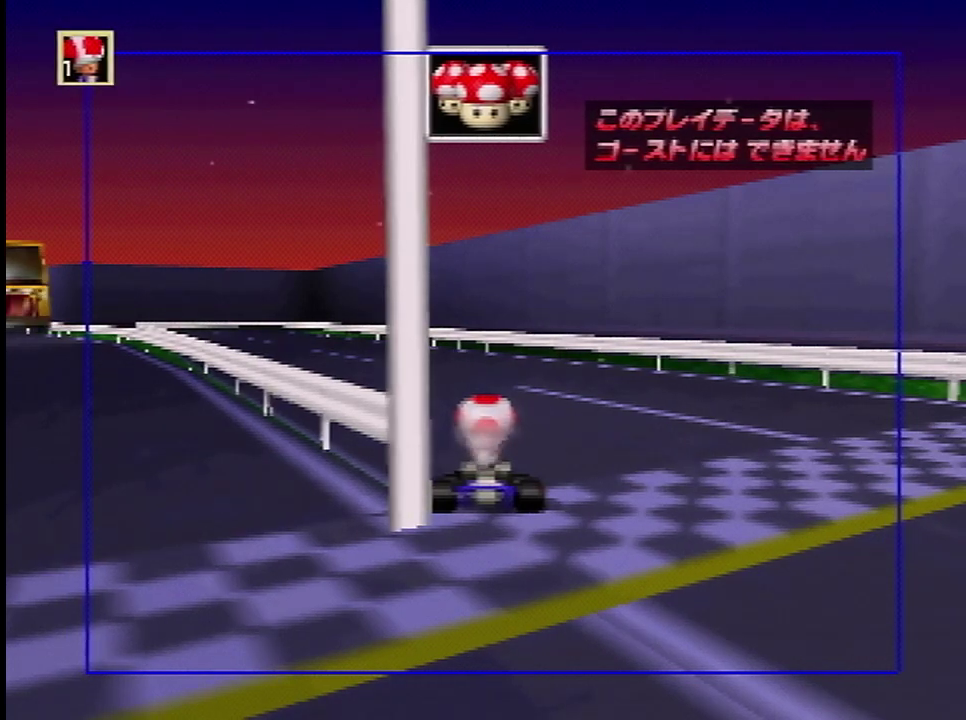
{"dt_ms": 500, "buttons": [], "left_stick": "center", "events": []}
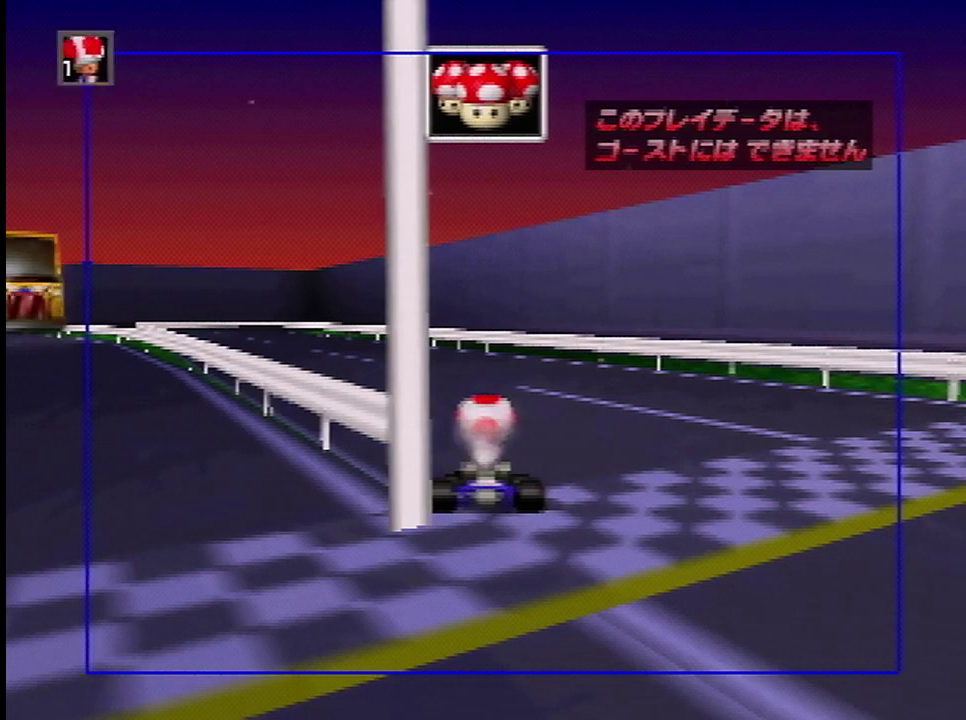
{"dt_ms": 501, "buttons": [], "left_stick": "center", "events": []}
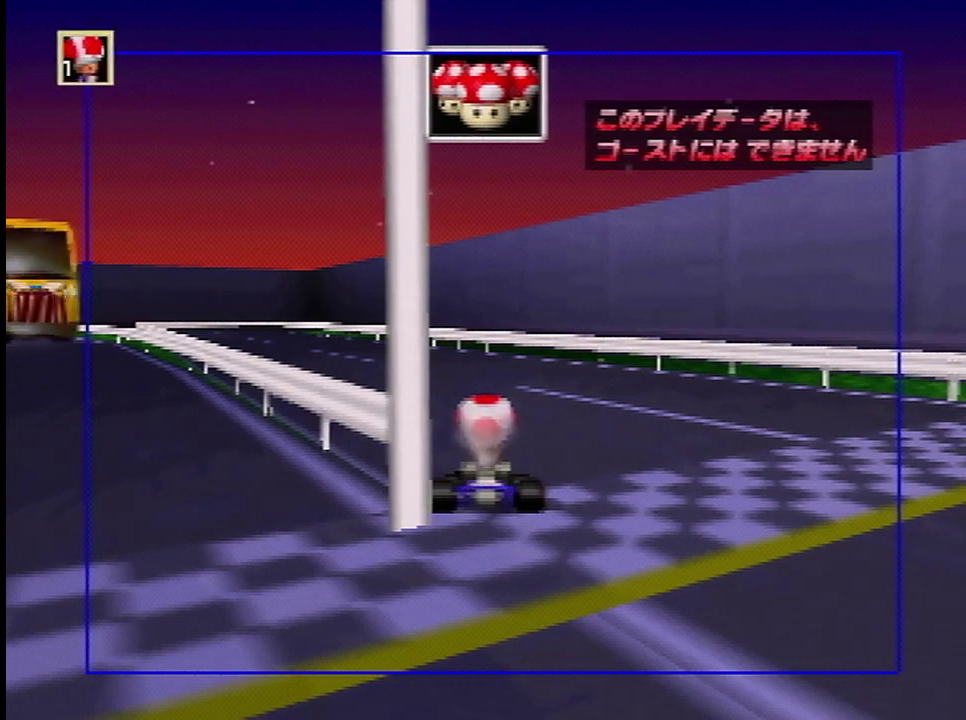
{"dt_ms": 300, "buttons": [], "left_stick": "center", "events": []}
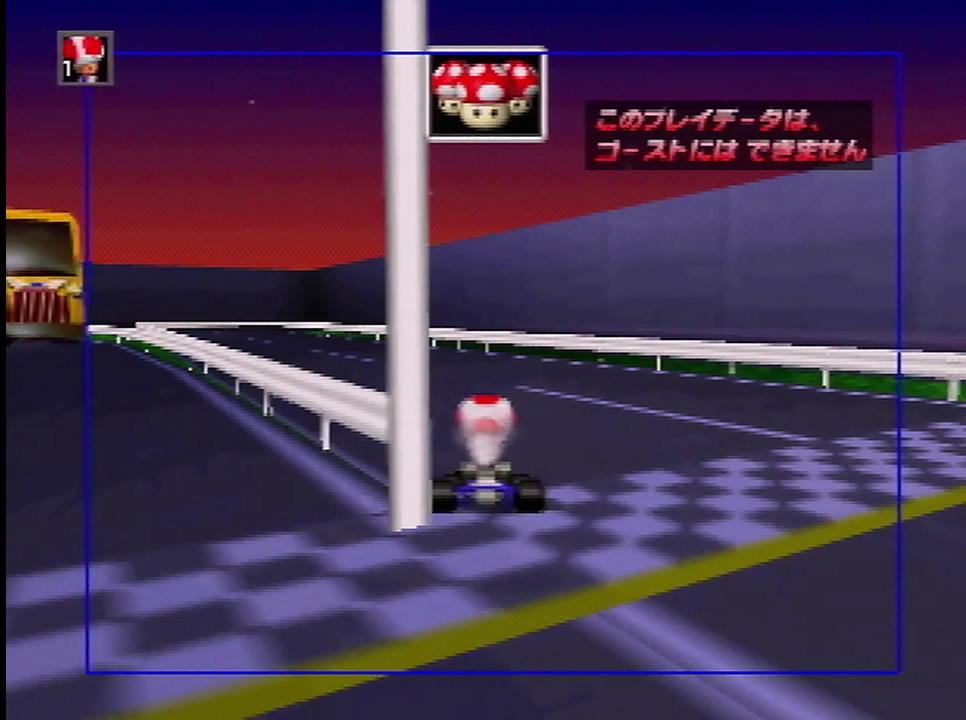
{"dt_ms": 501, "buttons": [], "left_stick": "right", "events": [[34, "left_stick", "right"]]}
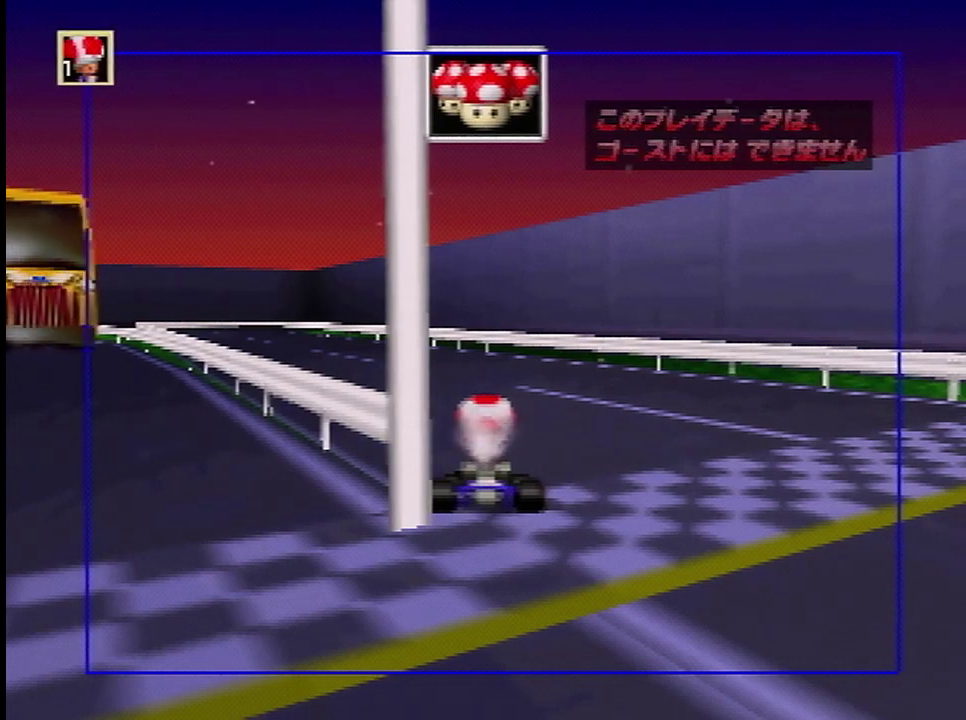
{"dt_ms": 100, "buttons": [], "left_stick": "right", "events": []}
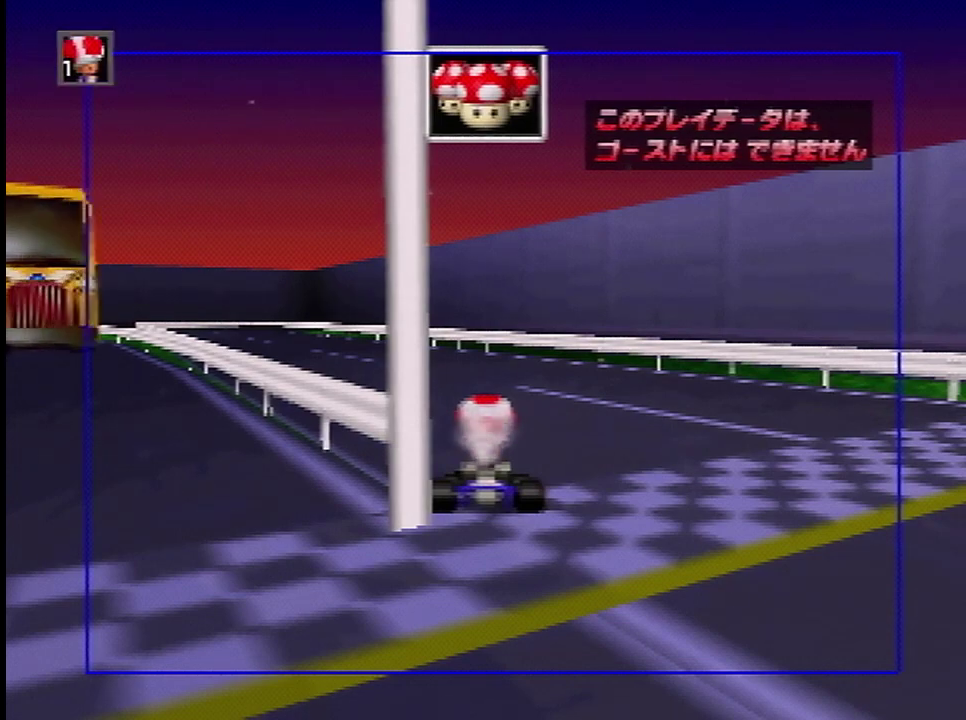
{"dt_ms": 600, "buttons": [], "left_stick": "right", "events": []}
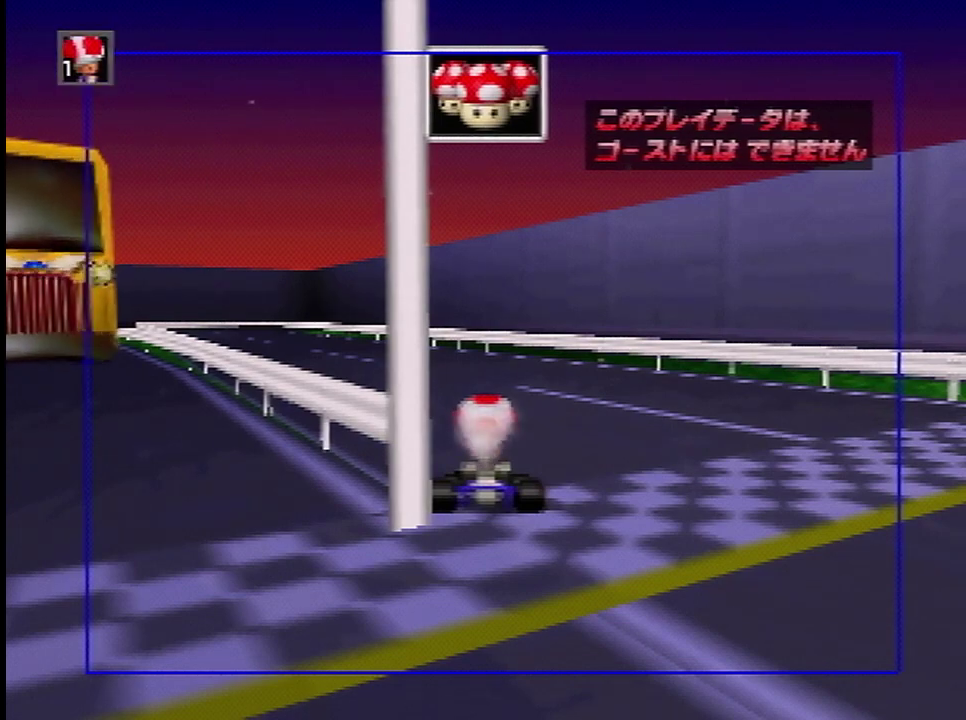
{"dt_ms": 501, "buttons": [], "left_stick": "right", "events": []}
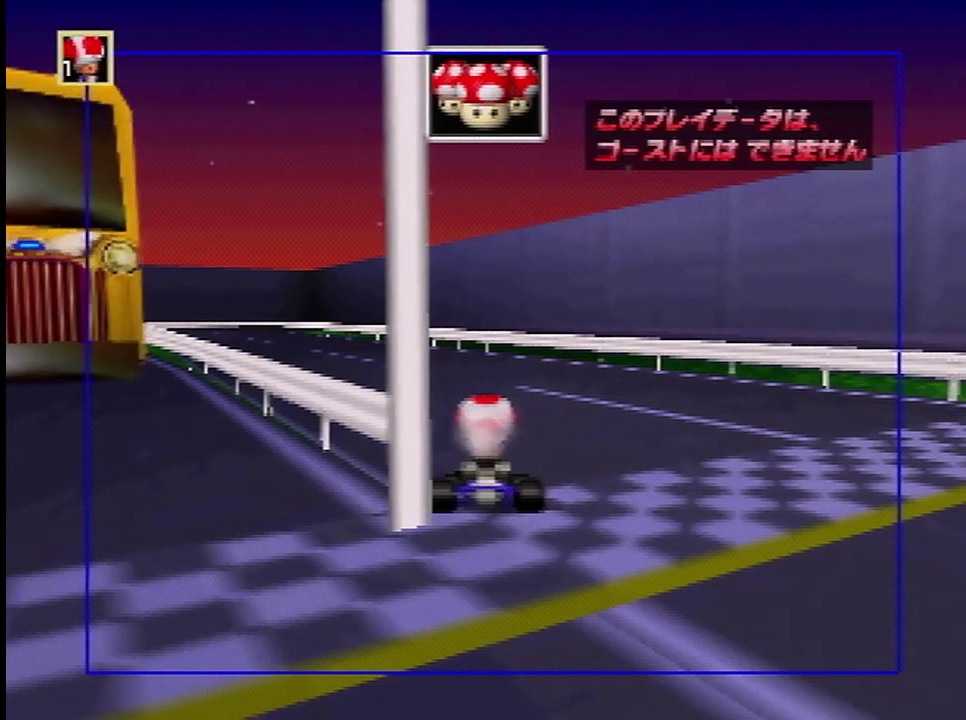
{"dt_ms": 500, "buttons": [], "left_stick": "right", "events": []}
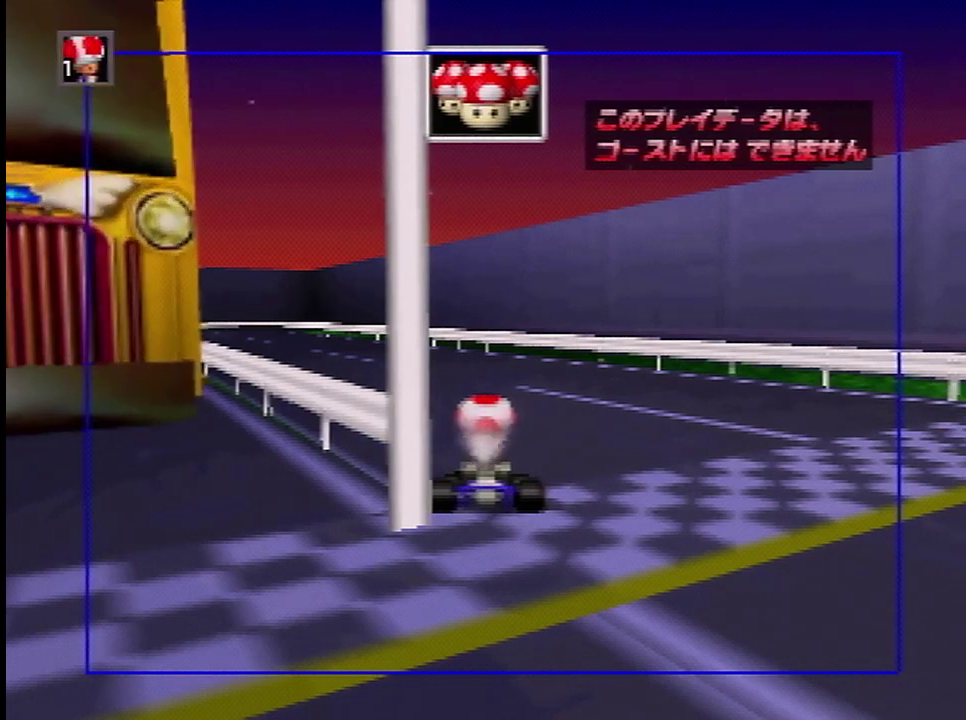
{"dt_ms": 501, "buttons": [], "left_stick": "right", "events": []}
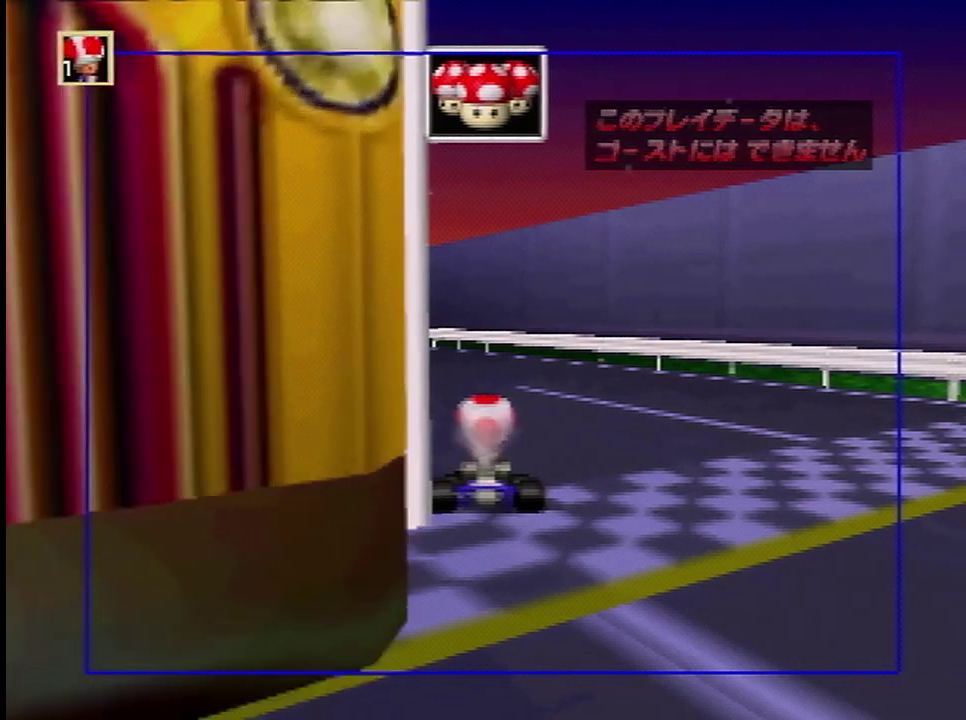
{"dt_ms": 500, "buttons": [], "left_stick": "right", "events": []}
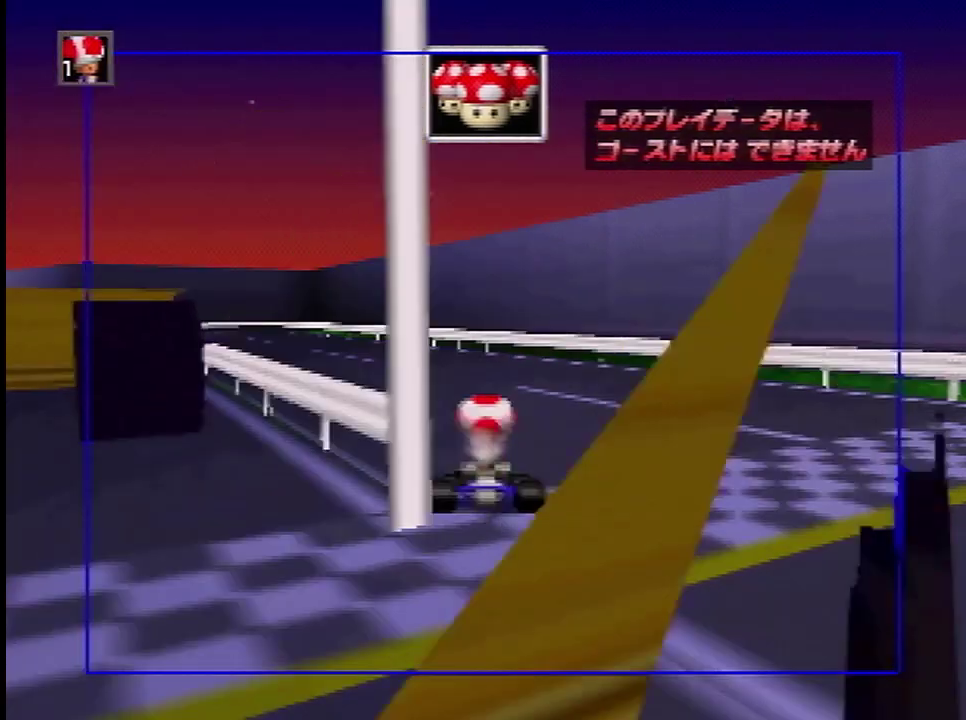
{"dt_ms": 501, "buttons": [], "left_stick": "right", "events": []}
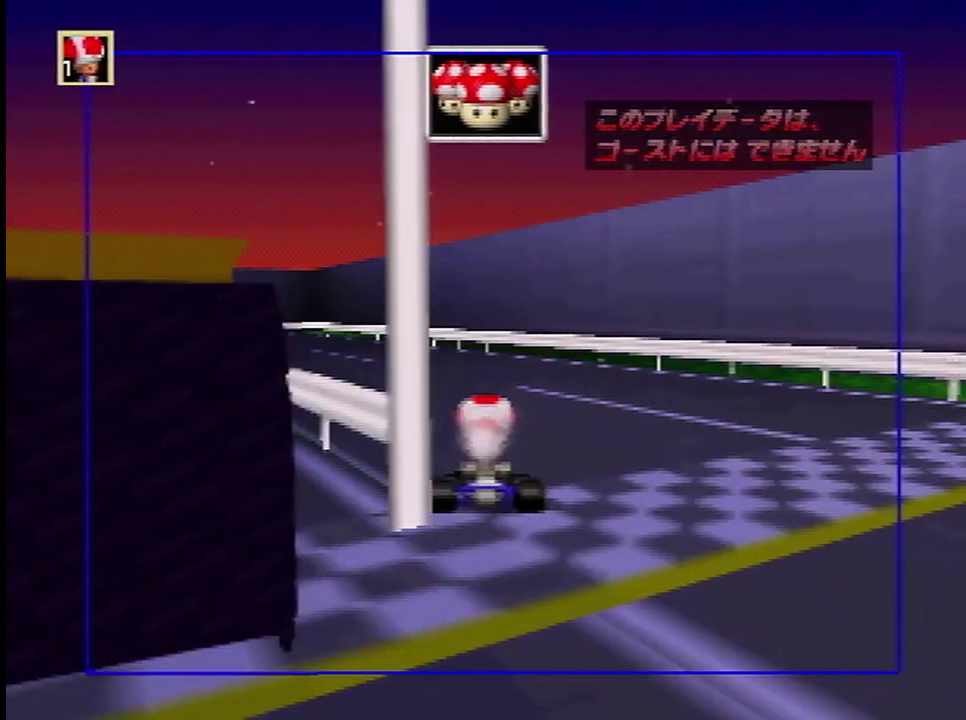
{"dt_ms": 500, "buttons": [], "left_stick": "right", "events": []}
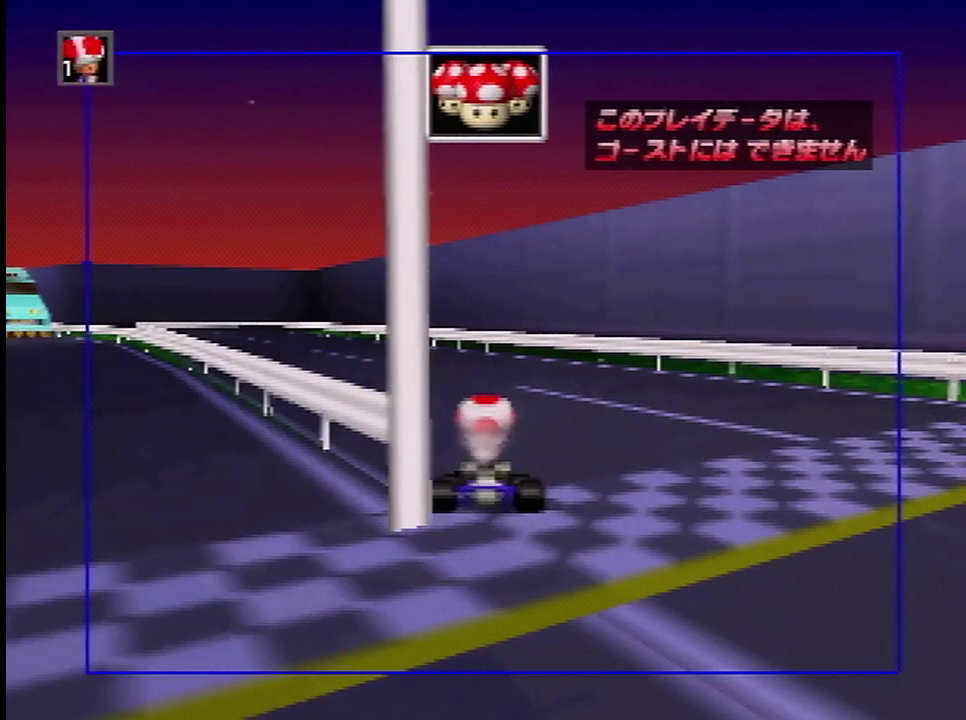
{"dt_ms": 501, "buttons": [], "left_stick": "right", "events": []}